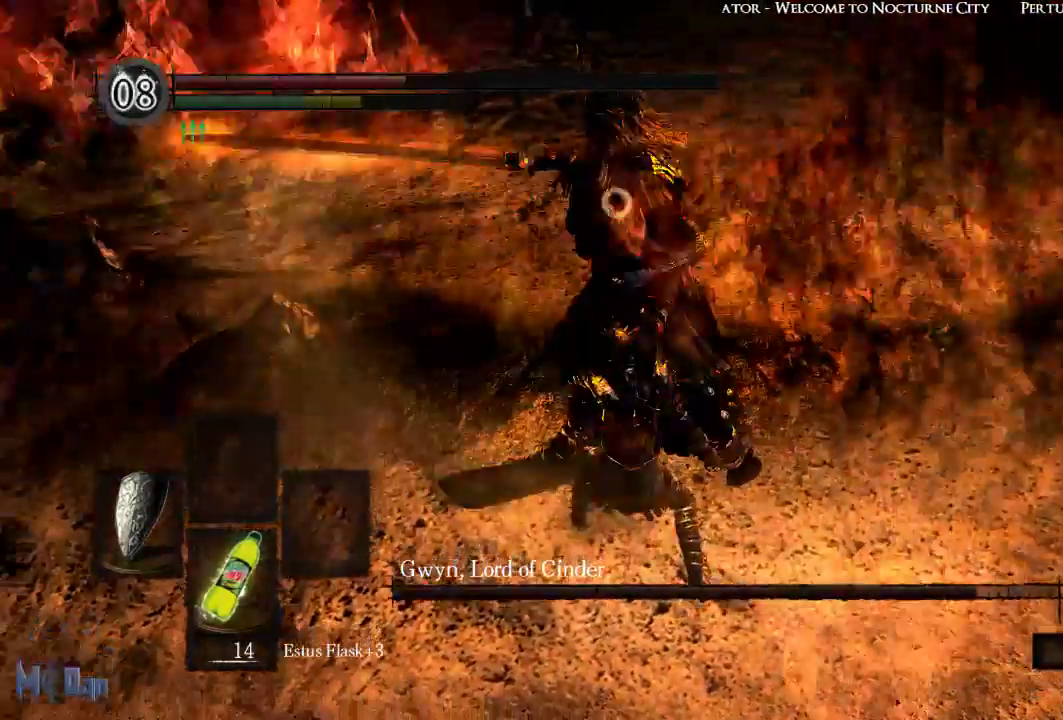
Gameplay with a controller (Xbox layout); each line is a JSON object with the inputs held at the frame after it. "events" lists button and stick changes between this image and that frame as [ms after this image, input, new state], when the widget could be followed in between. Not read: L3.
{"buttons": [], "left_stick": "center", "right_stick": "center", "events": [[17, "L1", "up"], [250, "X", "down"], [400, "X", "up"]]}
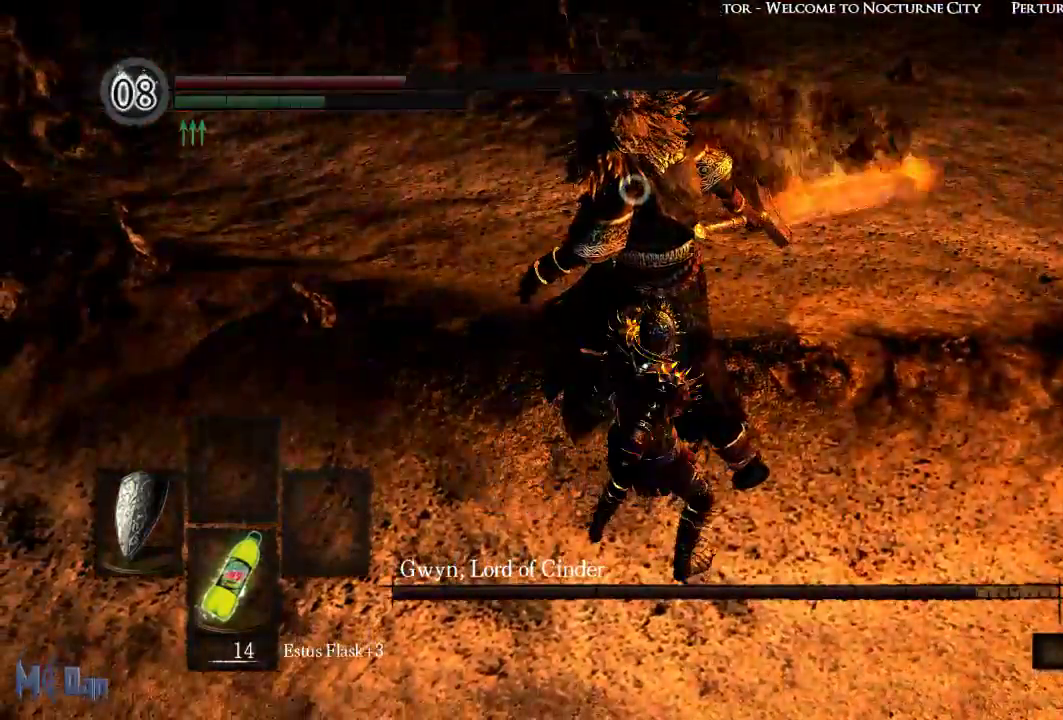
{"buttons": [], "left_stick": "center", "right_stick": "center", "events": []}
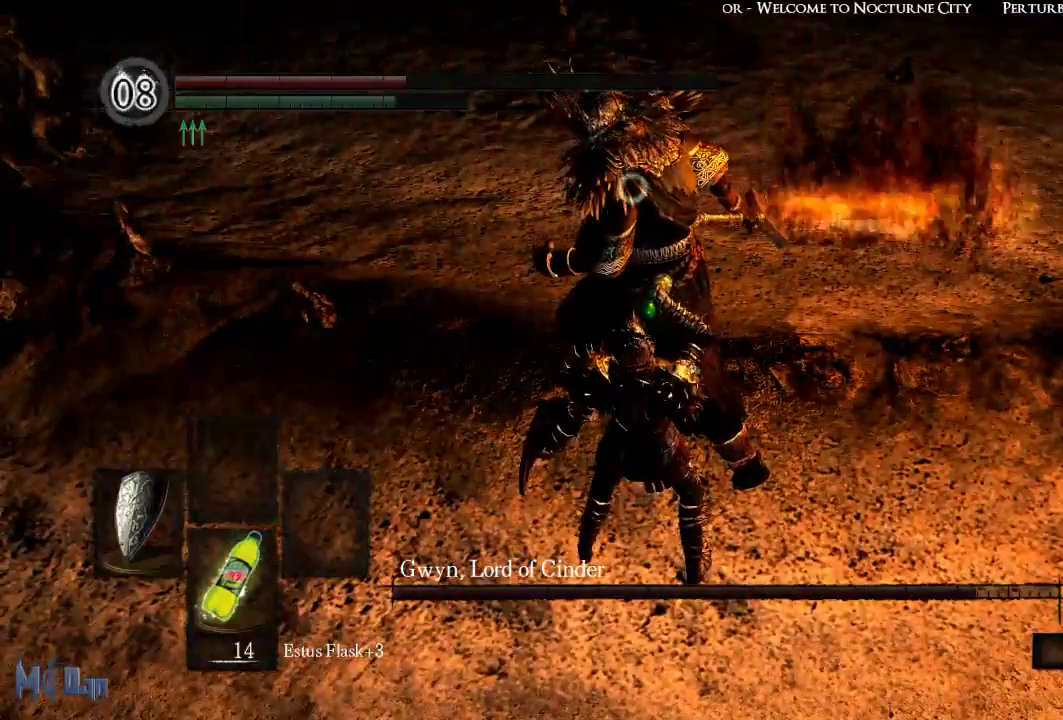
{"buttons": [], "left_stick": "center", "right_stick": "center", "events": []}
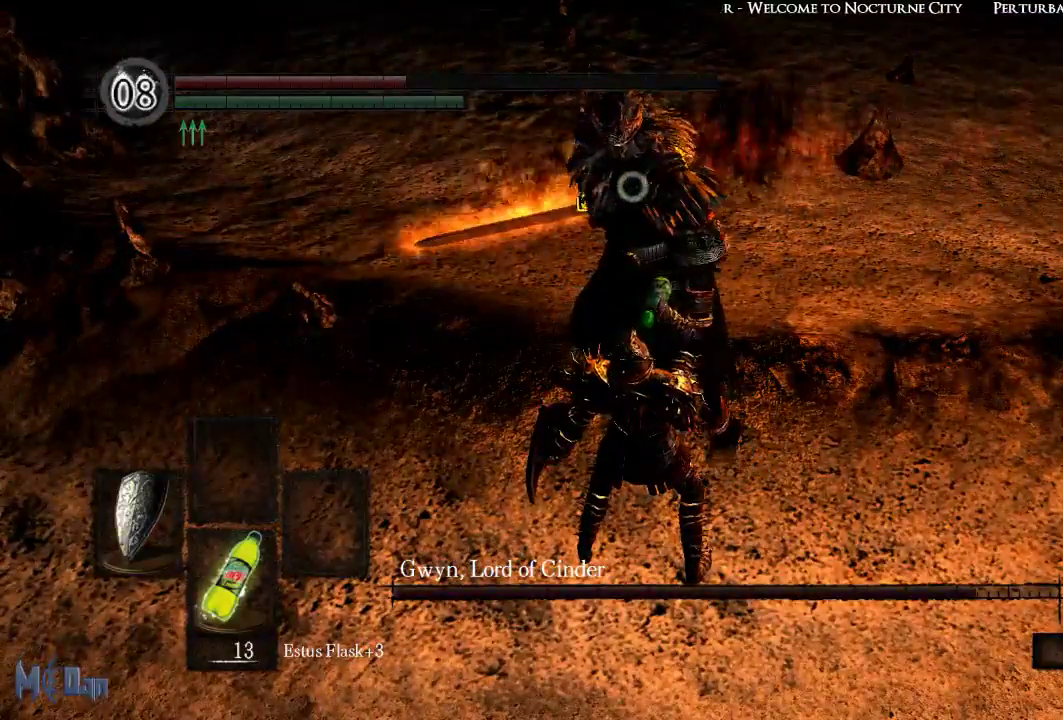
{"buttons": [], "left_stick": "center", "right_stick": "center", "events": []}
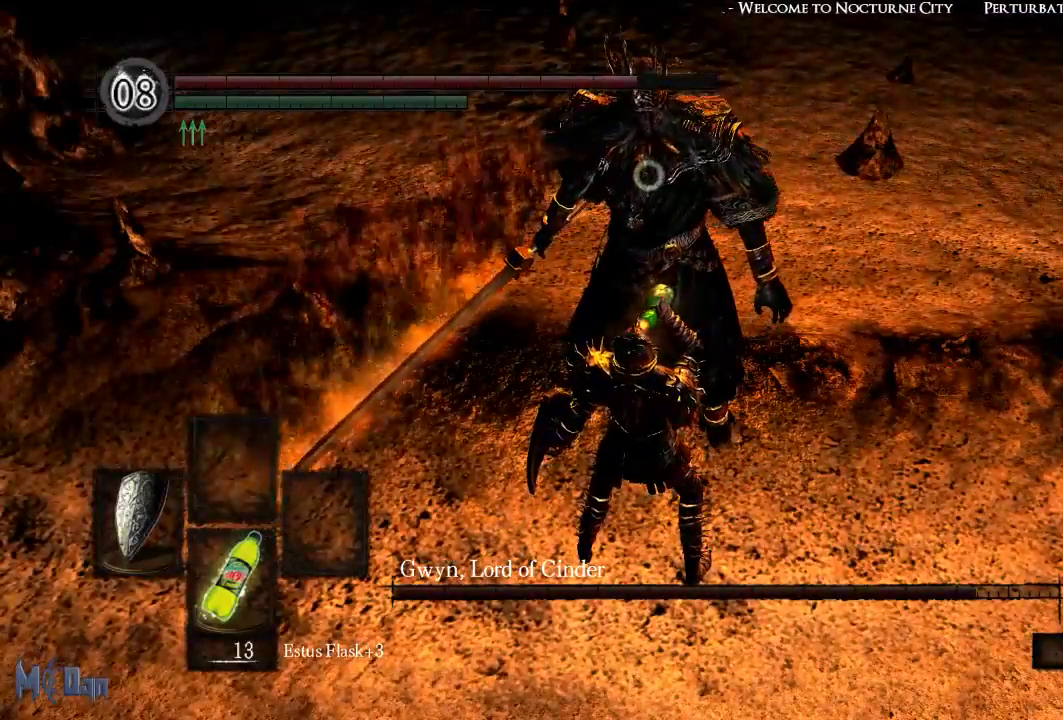
{"buttons": ["L1"], "left_stick": "center", "right_stick": "center", "events": [[367, "L1", "down"]]}
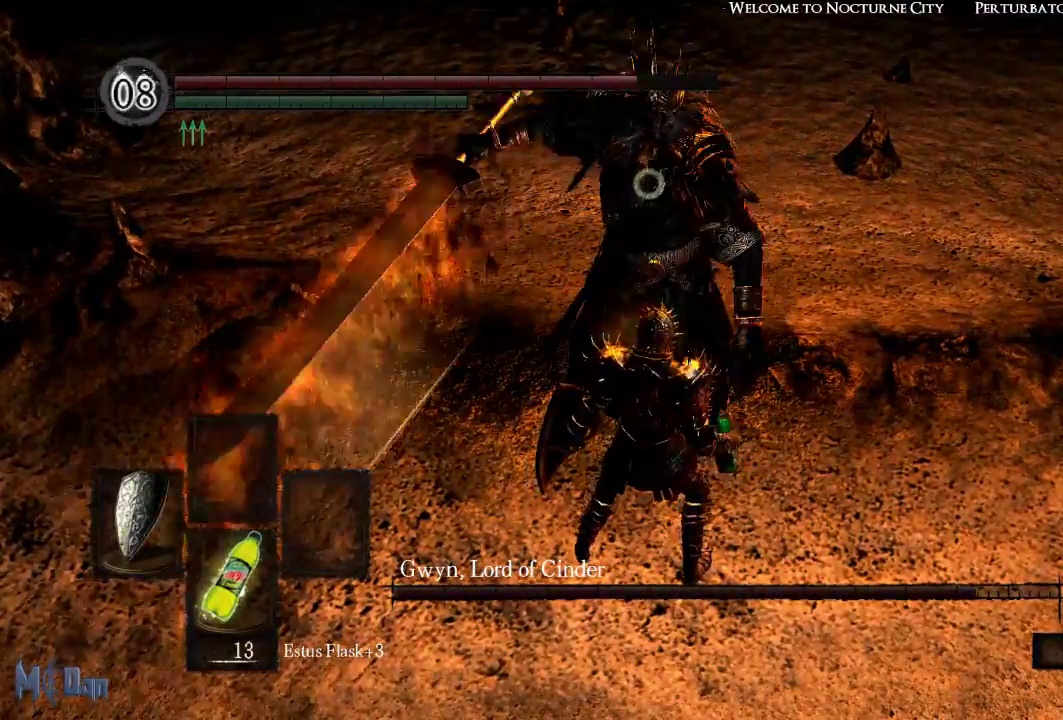
{"buttons": ["L1"], "left_stick": "center", "right_stick": "center", "events": []}
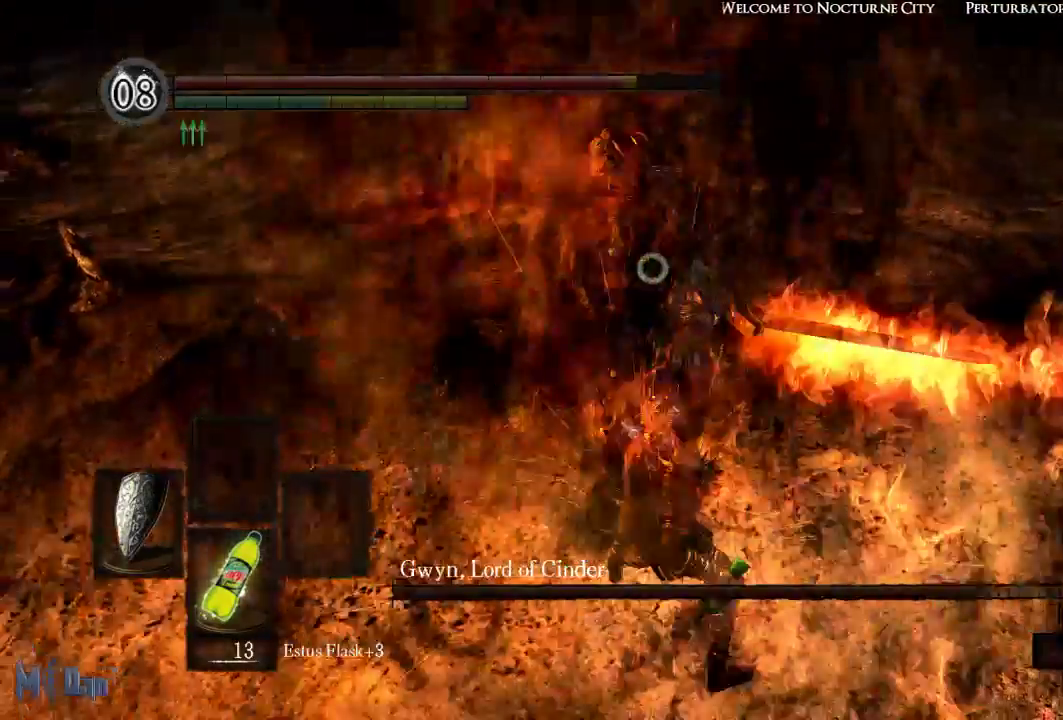
{"buttons": ["L1"], "left_stick": "center", "right_stick": "center", "events": []}
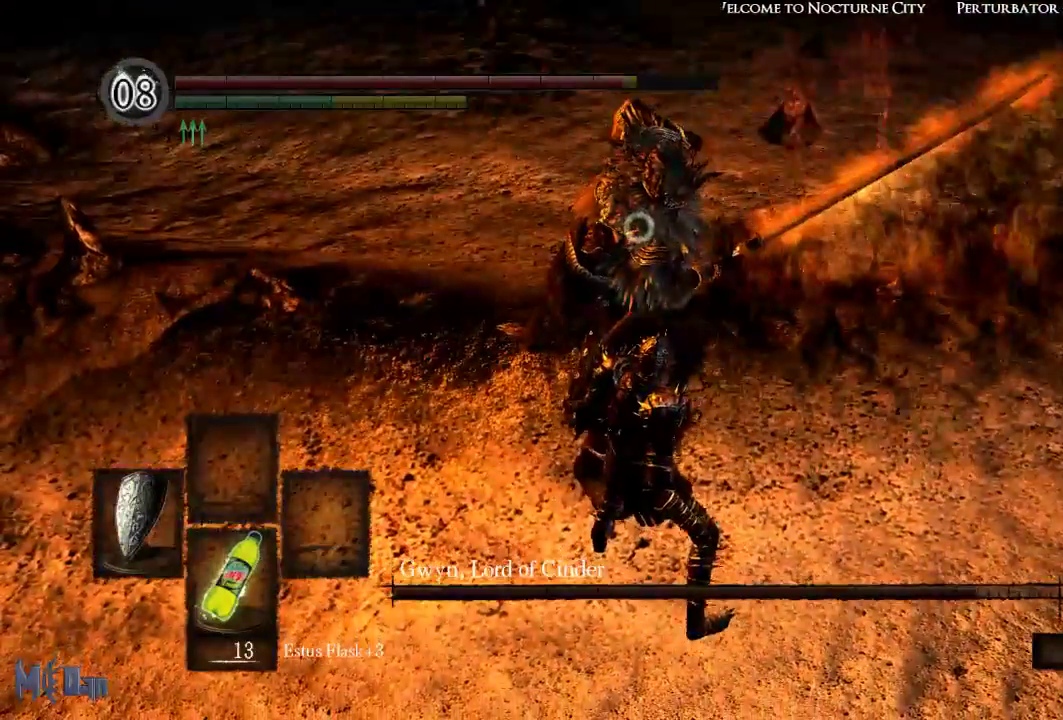
{"buttons": ["L1"], "left_stick": "center", "right_stick": "center", "events": [[217, "L2", "down"], [333, "L2", "up"]]}
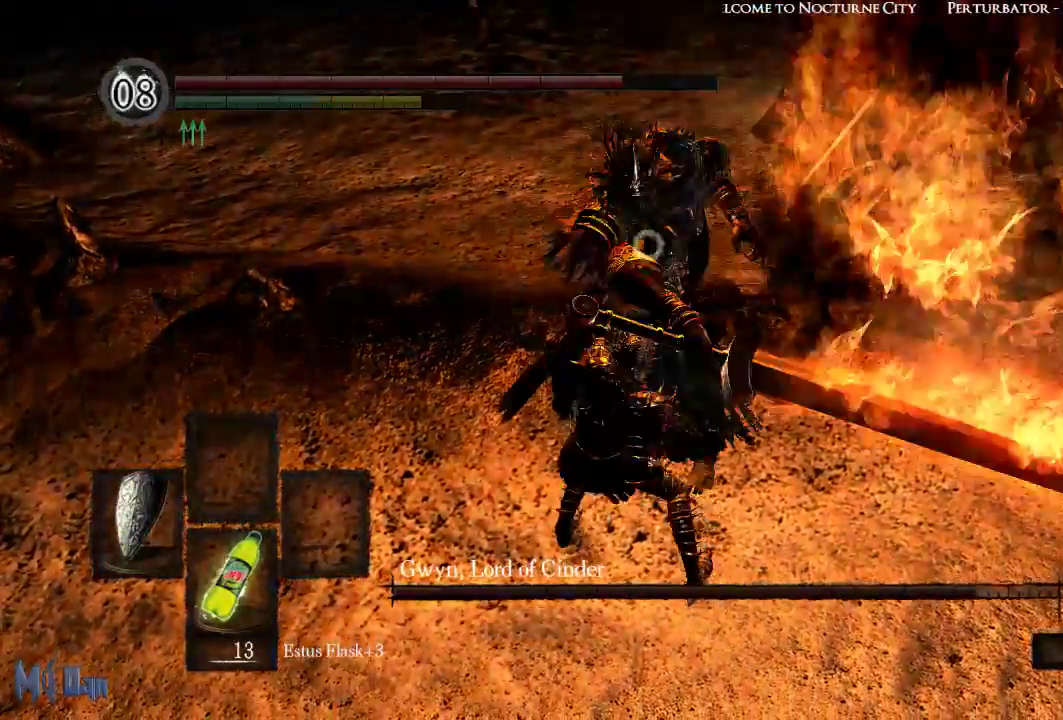
{"buttons": ["X"], "left_stick": "center", "right_stick": "center", "events": [[167, "L1", "up"], [400, "X", "down"]]}
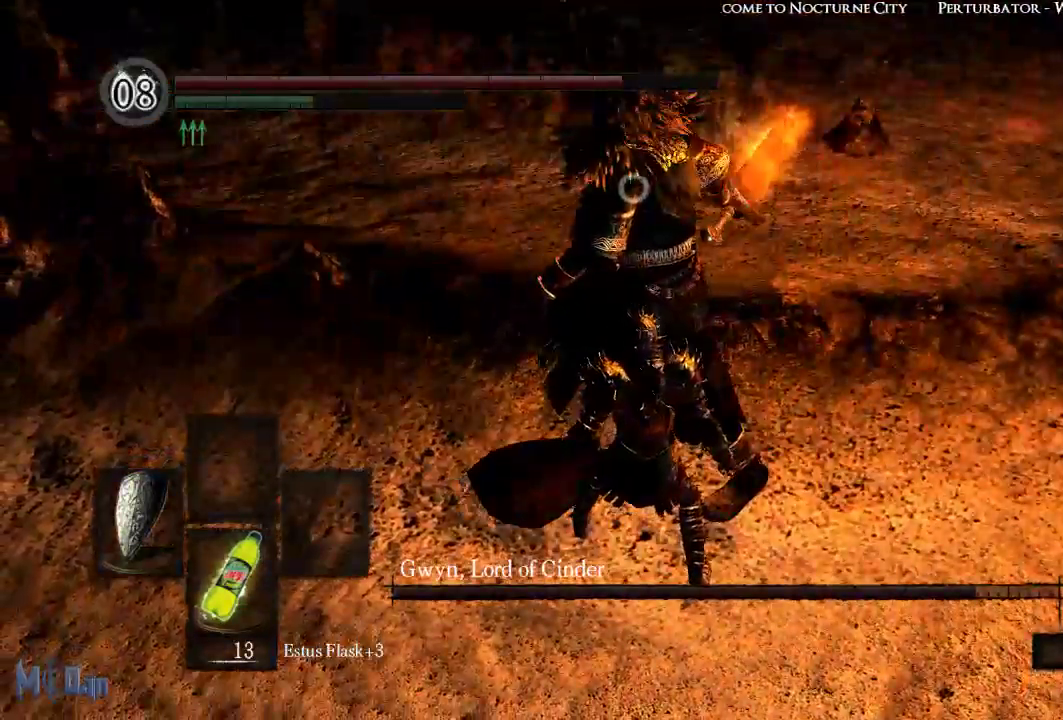
{"buttons": [], "left_stick": "center", "right_stick": "center", "events": [[17, "X", "up"]]}
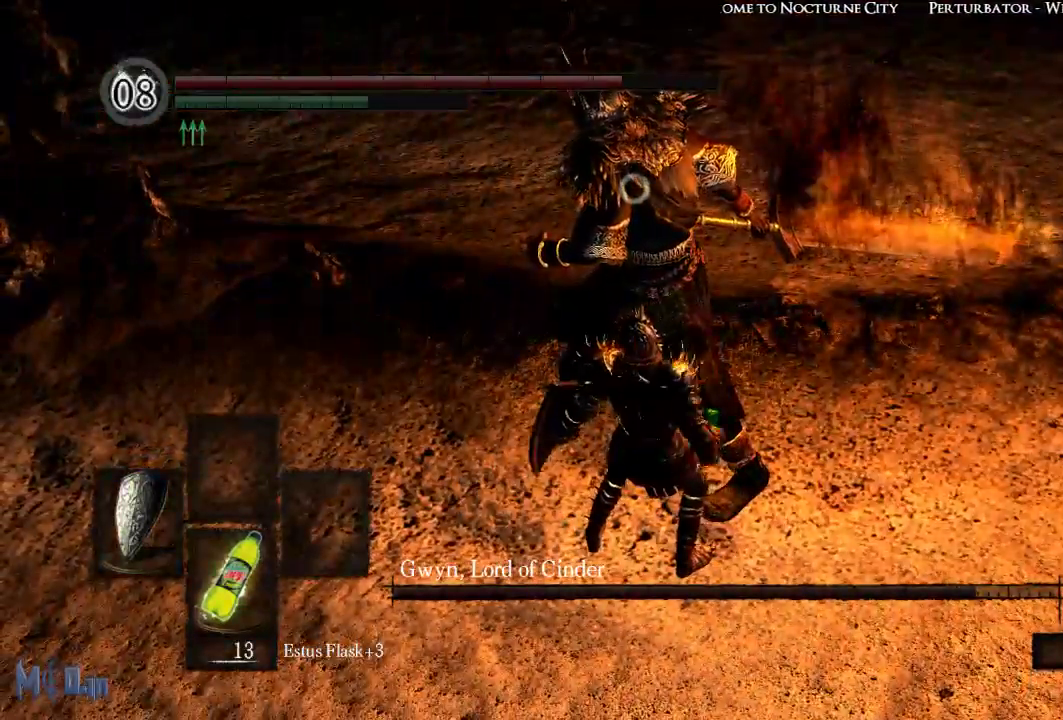
{"buttons": [], "left_stick": "center", "right_stick": "center", "events": []}
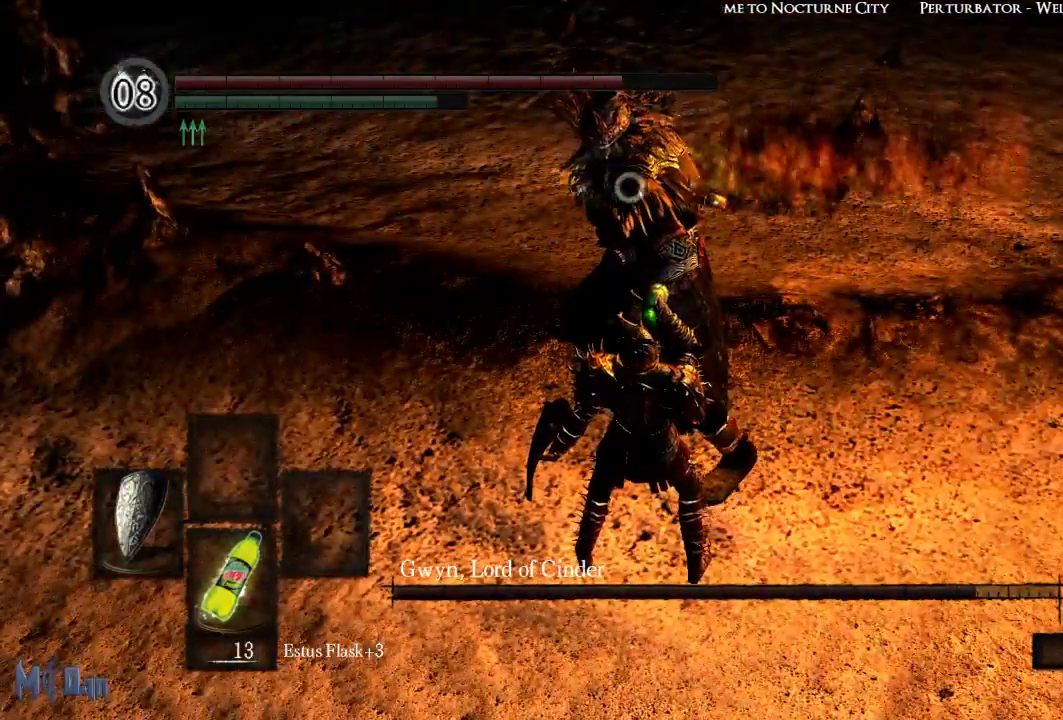
{"buttons": [], "left_stick": "center", "right_stick": "center", "events": []}
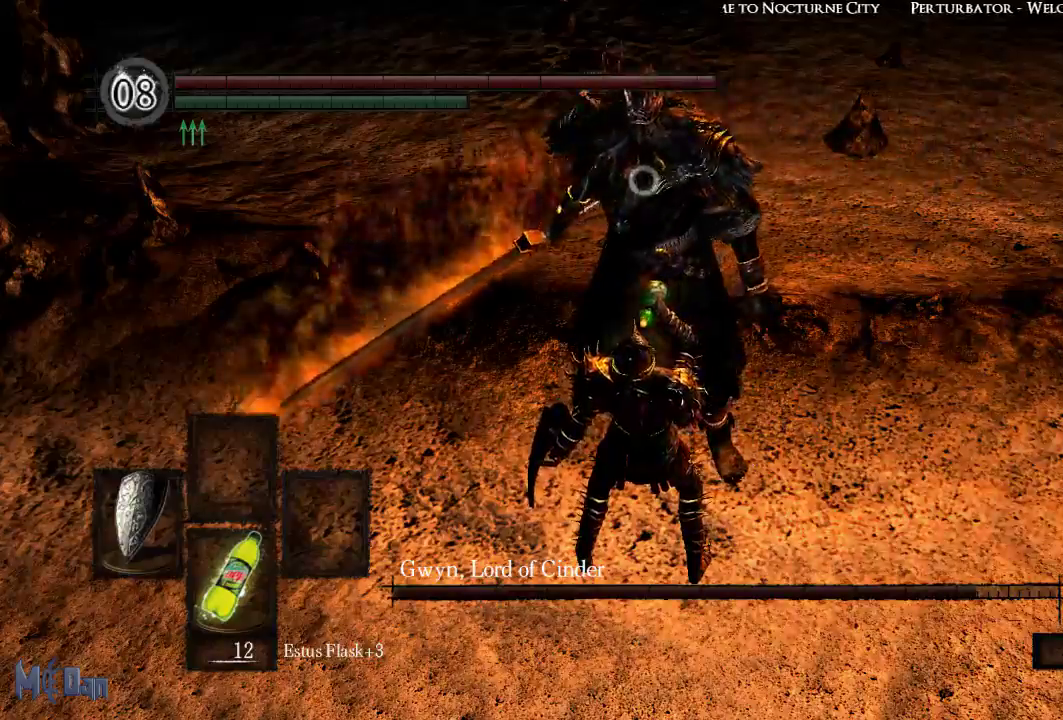
{"buttons": [], "left_stick": "center", "right_stick": "center", "events": []}
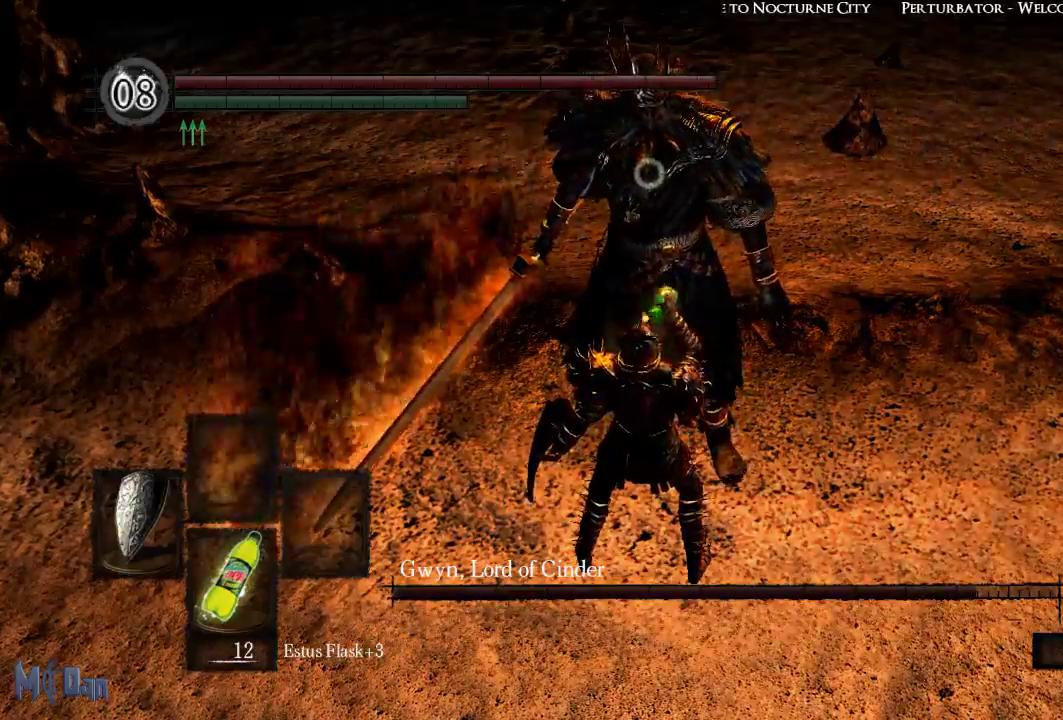
{"buttons": [], "left_stick": "center", "right_stick": "center", "events": []}
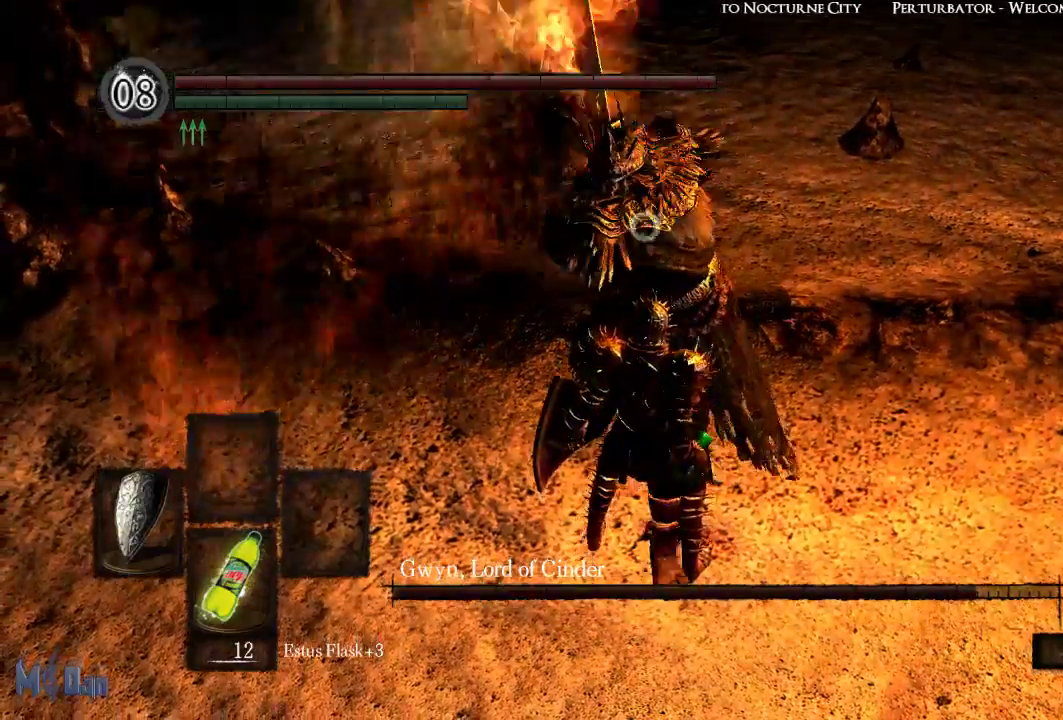
{"buttons": ["L1"], "left_stick": "center", "right_stick": "center", "events": [[133, "L1", "down"], [350, "L2", "down"], [417, "L2", "up"]]}
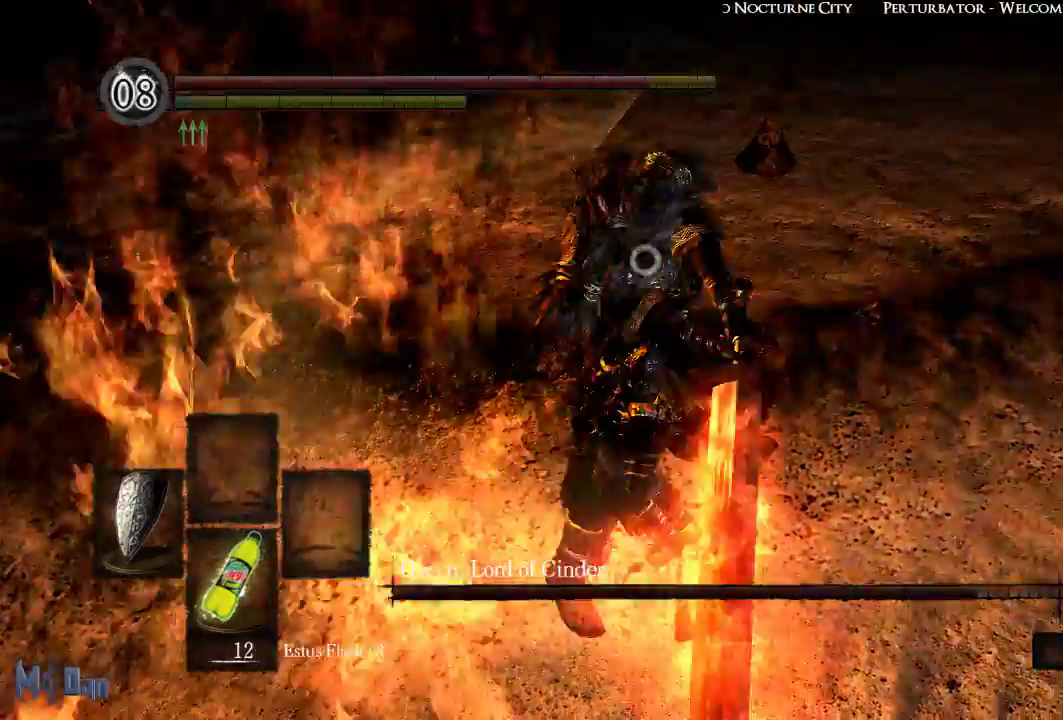
{"buttons": [], "left_stick": "center", "right_stick": "center", "events": [[183, "L1", "up"]]}
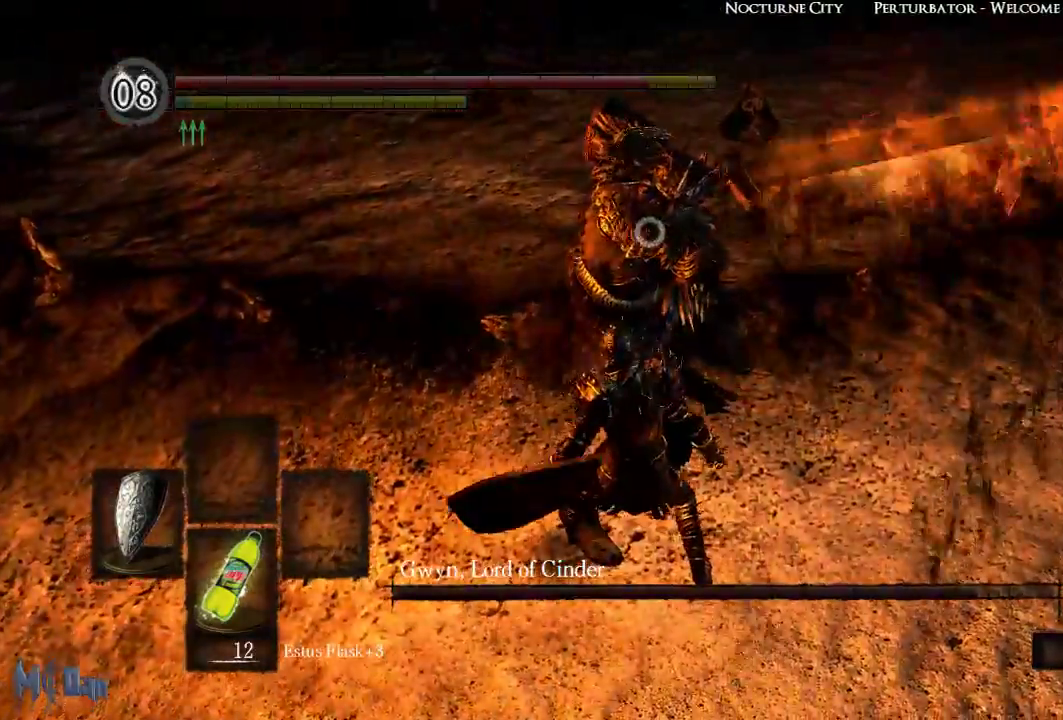
{"buttons": [], "left_stick": "center", "right_stick": "center", "events": [[350, "L2", "down"], [433, "L2", "up"]]}
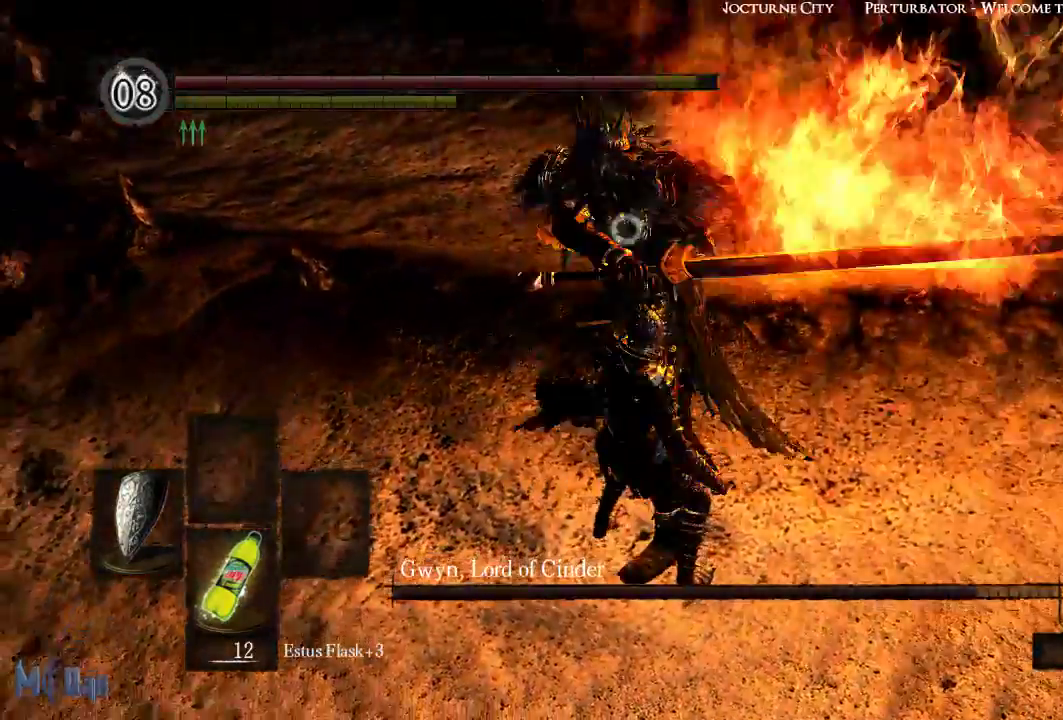
{"buttons": [], "left_stick": "center", "right_stick": "center", "events": []}
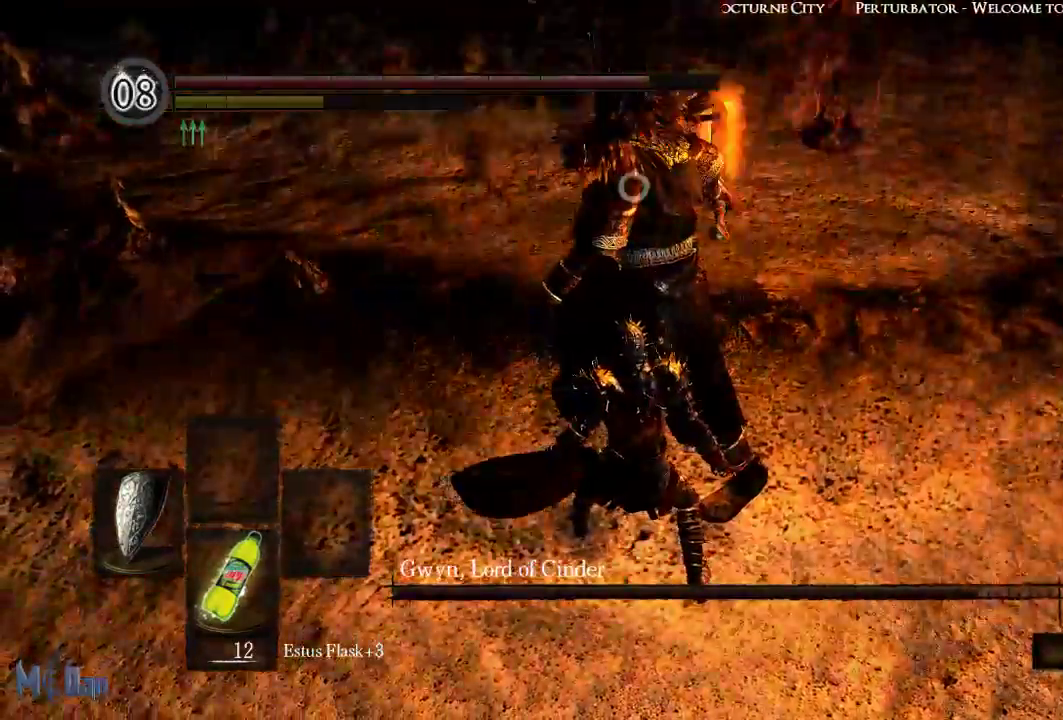
{"buttons": ["B"], "left_stick": "up", "right_stick": "center", "events": [[100, "left_stick", "up"], [300, "B", "down"], [383, "B", "up"], [467, "B", "down"]]}
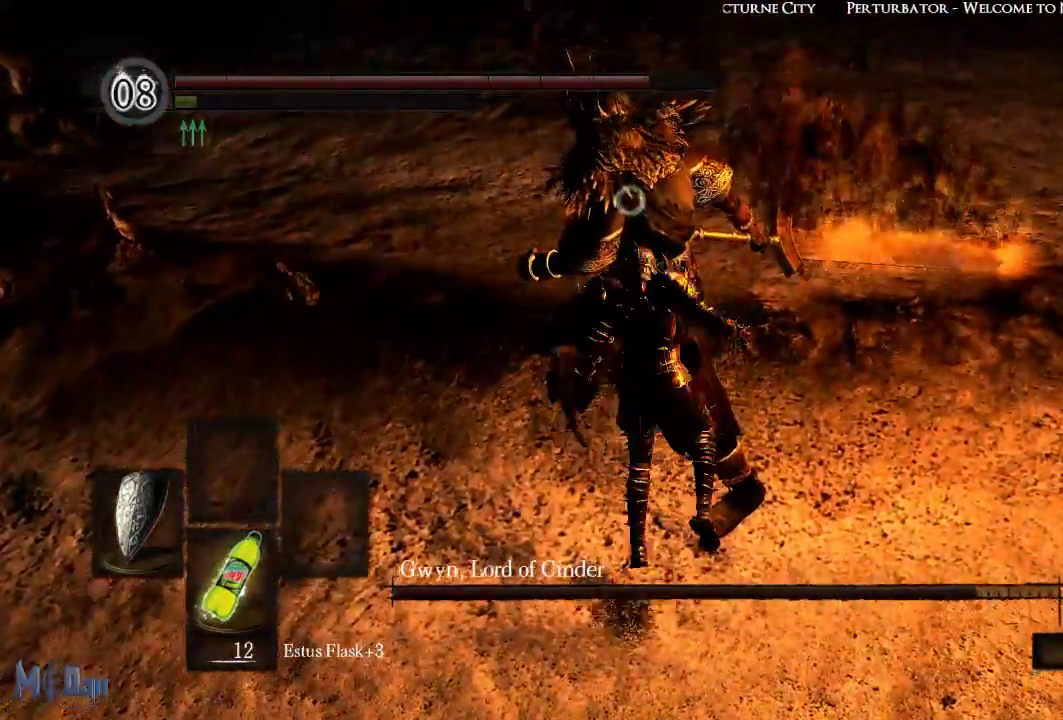
{"buttons": [], "left_stick": "right", "right_stick": "center", "events": [[50, "B", "up"], [167, "left_stick", "center"], [417, "left_stick", "right"]]}
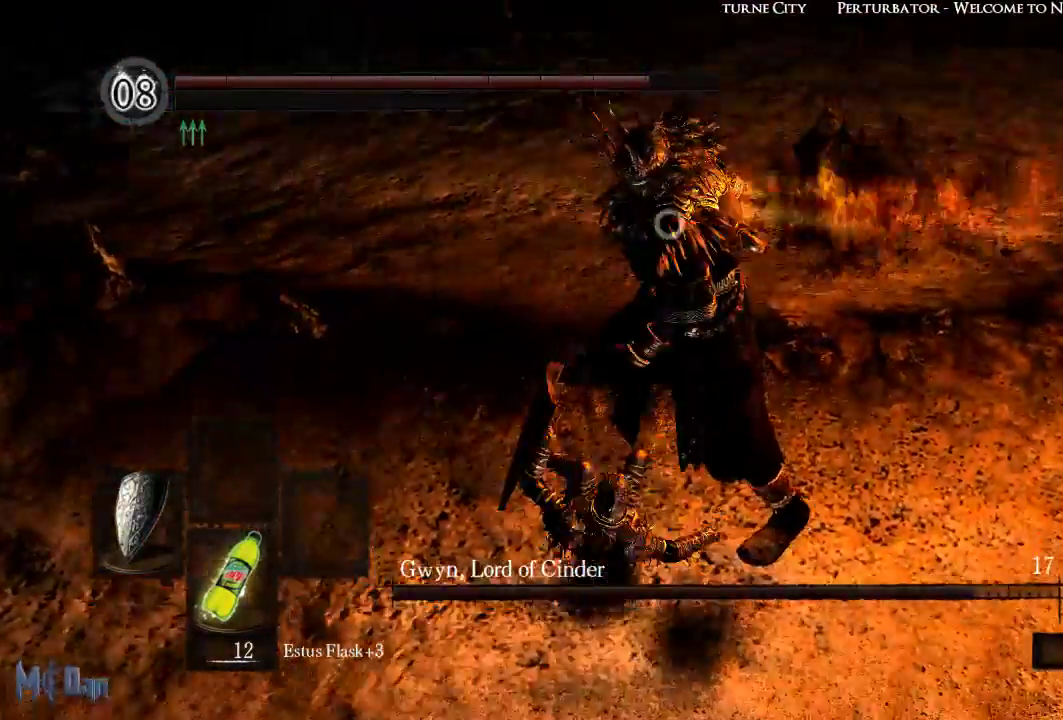
{"buttons": [], "left_stick": "up-right", "right_stick": "center", "events": [[500, "left_stick", "up-right"]]}
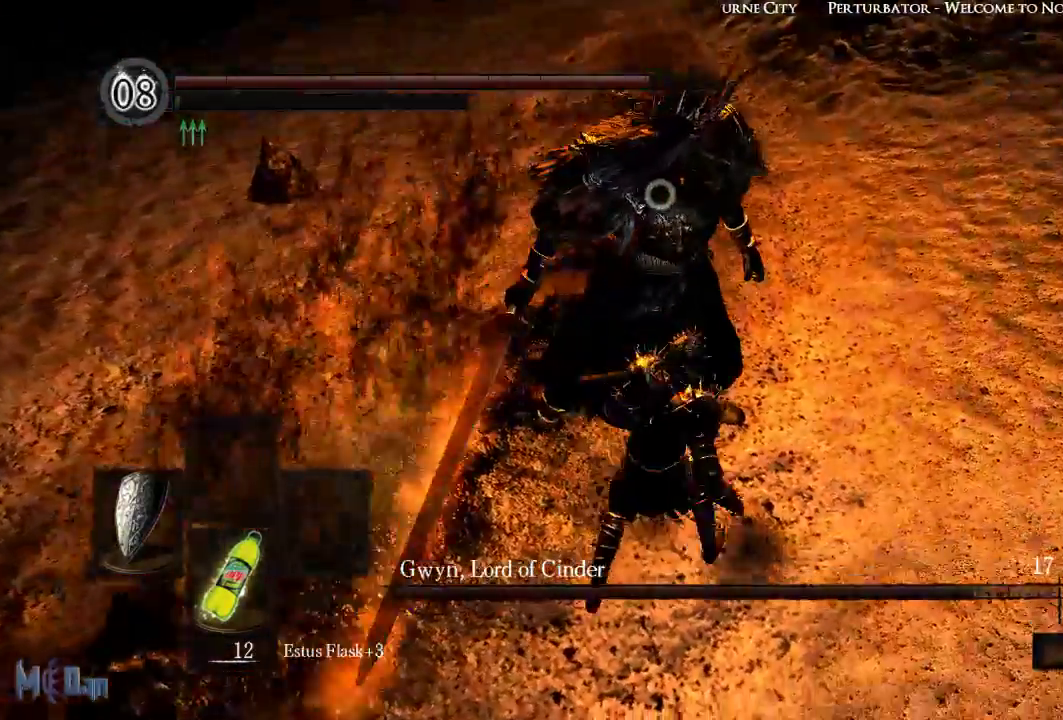
{"buttons": [], "left_stick": "center", "right_stick": "center", "events": [[283, "left_stick", "center"]]}
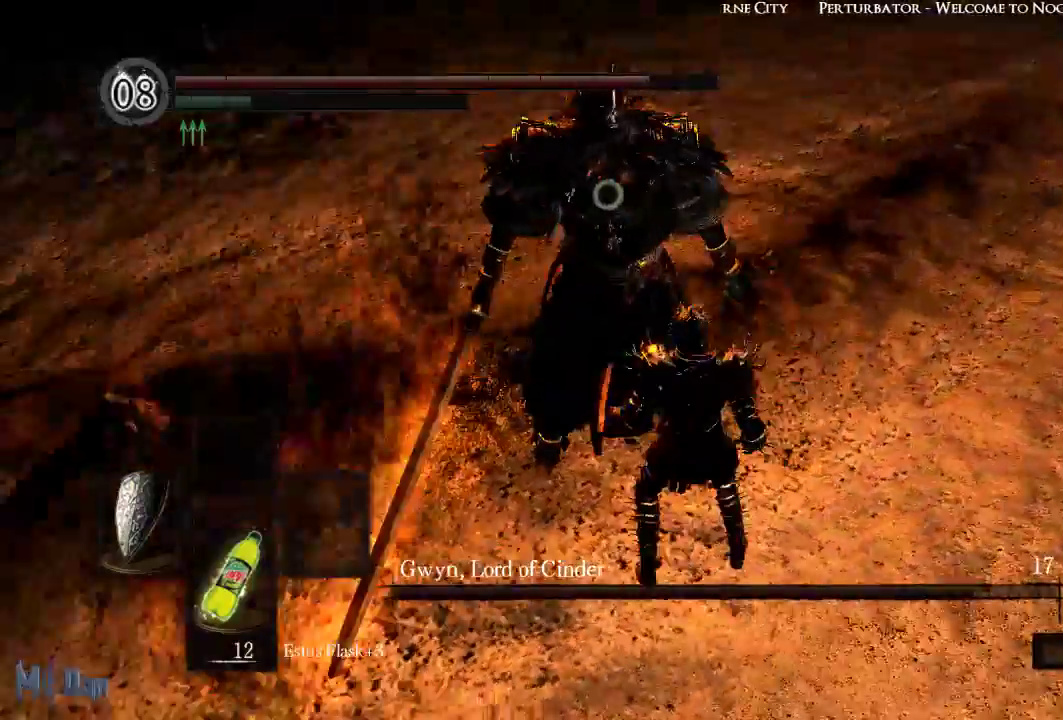
{"buttons": ["L1"], "left_stick": "center", "right_stick": "center", "events": [[317, "L1", "down"]]}
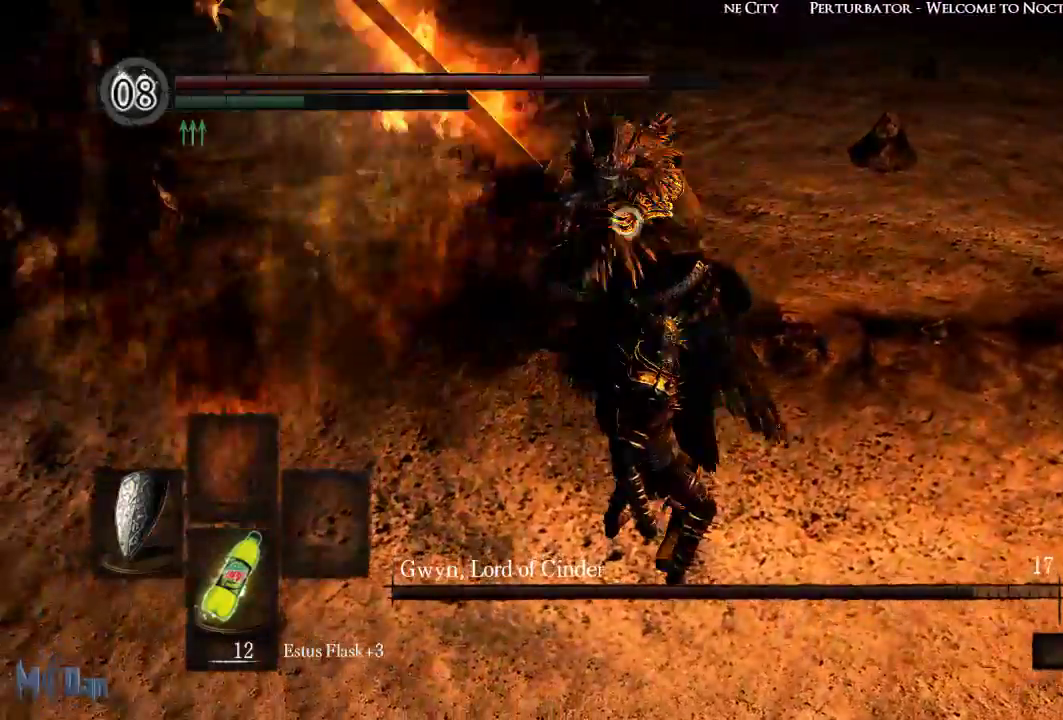
{"buttons": ["L1"], "left_stick": "center", "right_stick": "center", "events": [[317, "L2", "down"], [417, "L2", "up"]]}
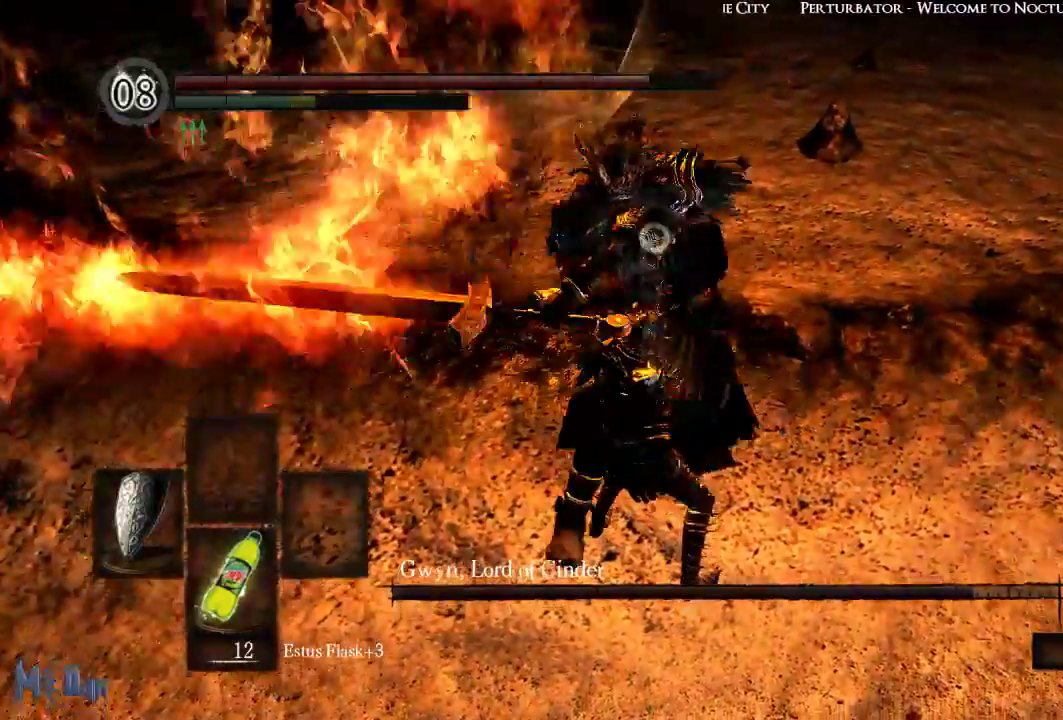
{"buttons": [], "left_stick": "center", "right_stick": "center", "events": [[200, "L1", "up"]]}
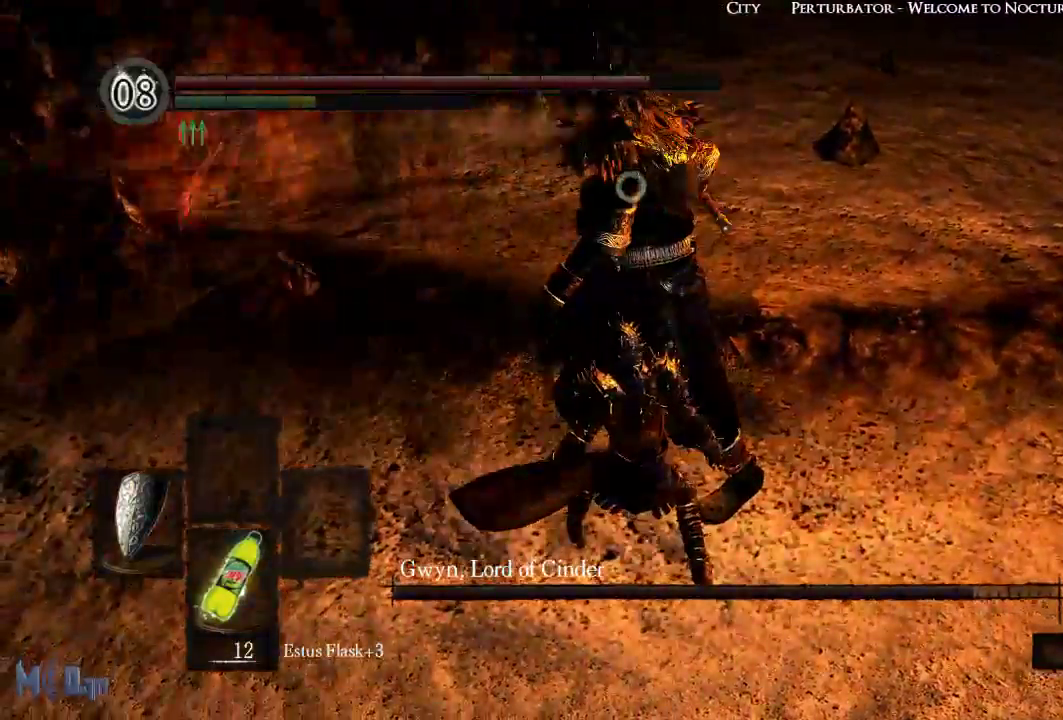
{"buttons": ["B"], "left_stick": "up", "right_stick": "center", "events": [[167, "left_stick", "up"], [500, "B", "down"]]}
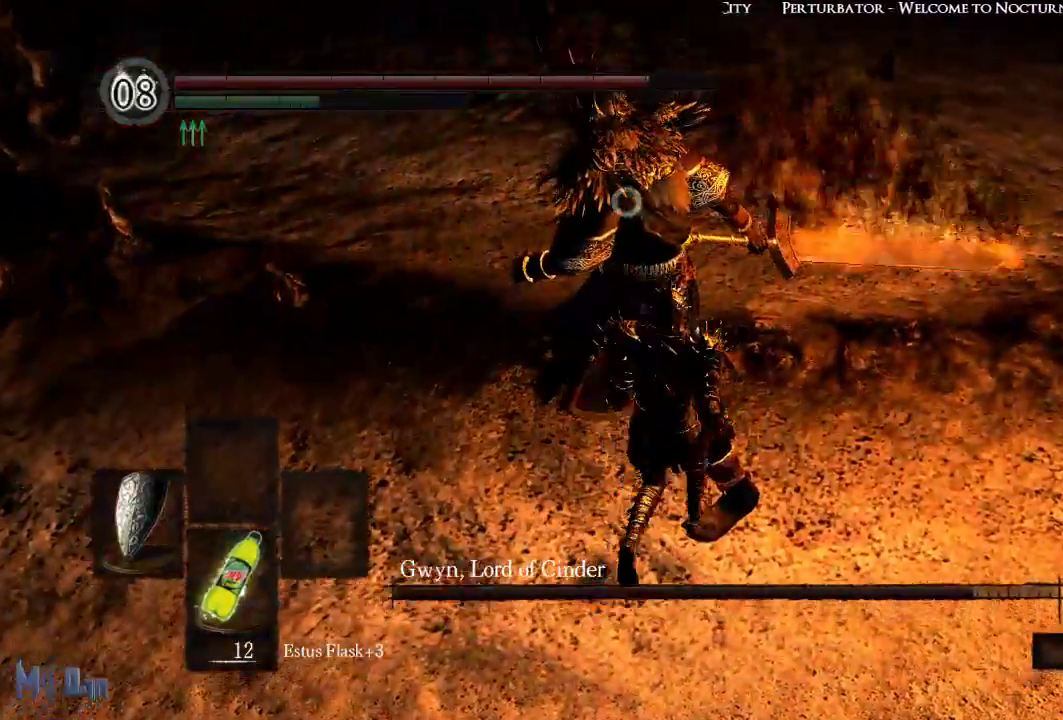
{"buttons": [], "left_stick": "center", "right_stick": "center", "events": [[117, "B", "up"], [417, "left_stick", "center"]]}
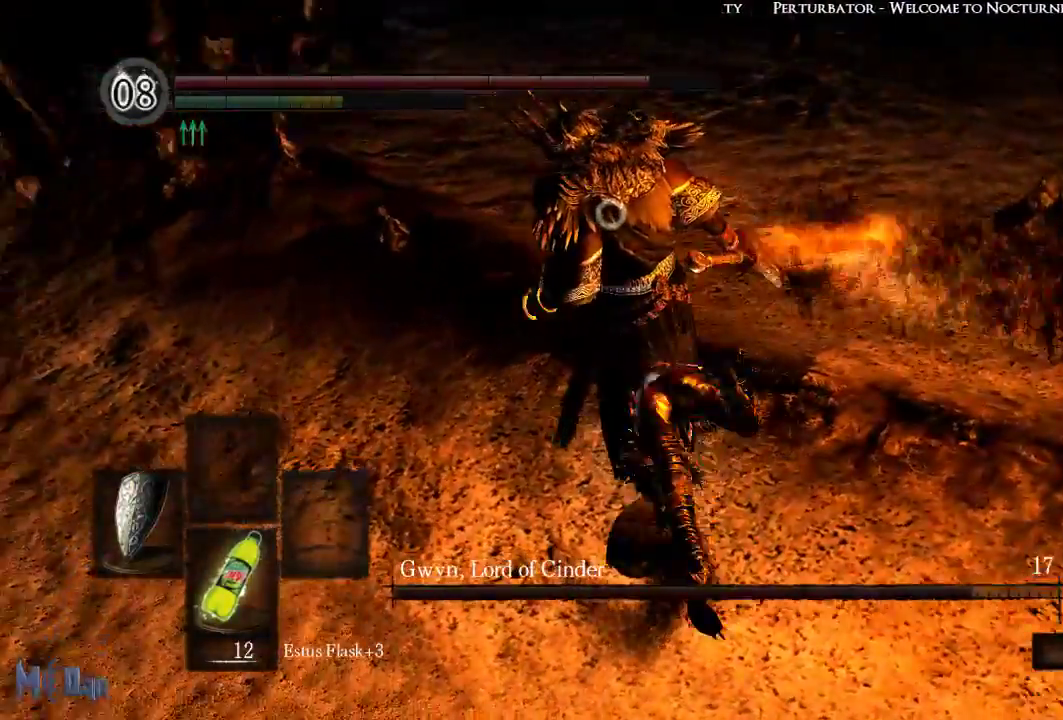
{"buttons": [], "left_stick": "up", "right_stick": "center", "events": [[433, "left_stick", "up"]]}
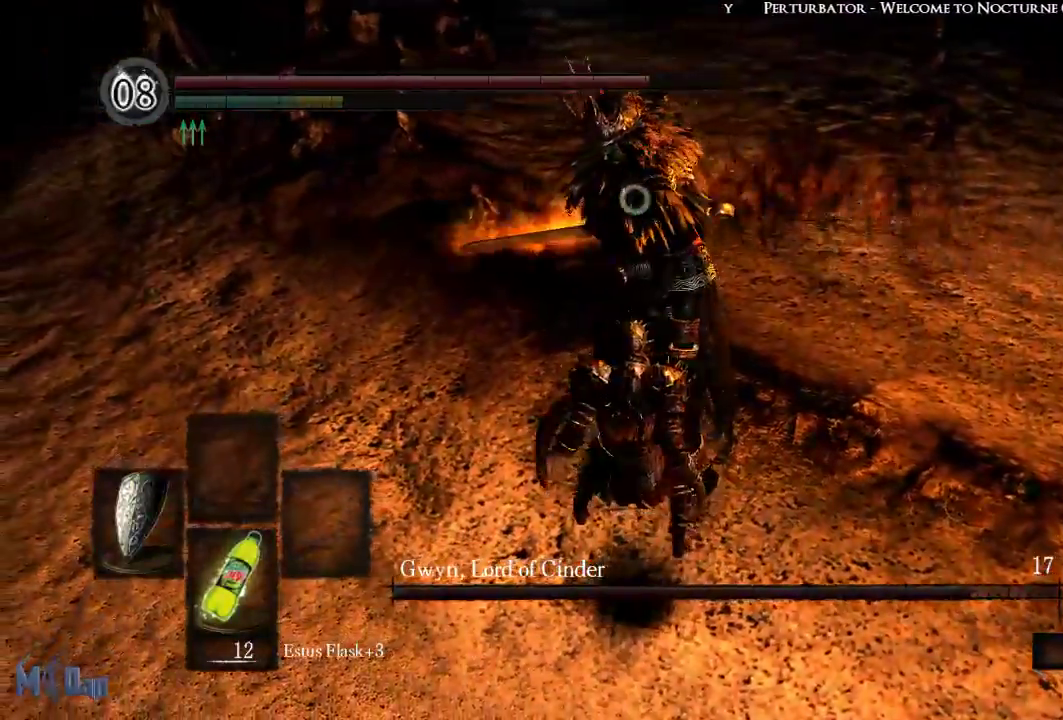
{"buttons": [], "left_stick": "center", "right_stick": "center", "events": [[117, "left_stick", "center"]]}
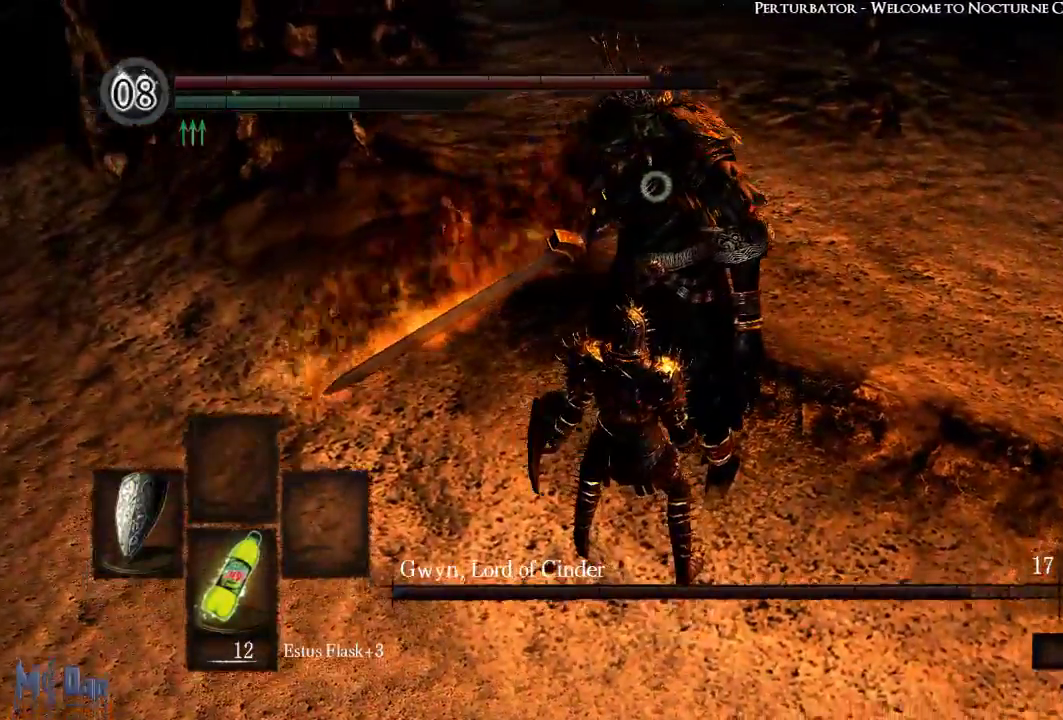
{"buttons": ["L1"], "left_stick": "center", "right_stick": "center", "events": [[417, "L1", "down"]]}
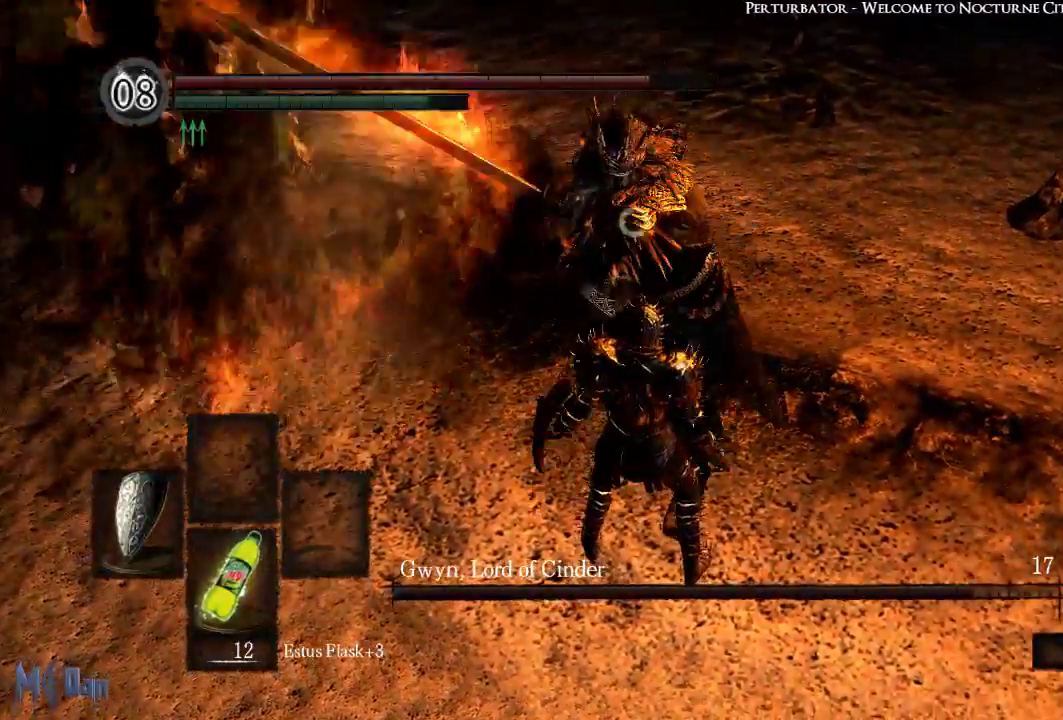
{"buttons": ["L1"], "left_stick": "center", "right_stick": "center", "events": [[367, "L2", "down"], [450, "L2", "up"]]}